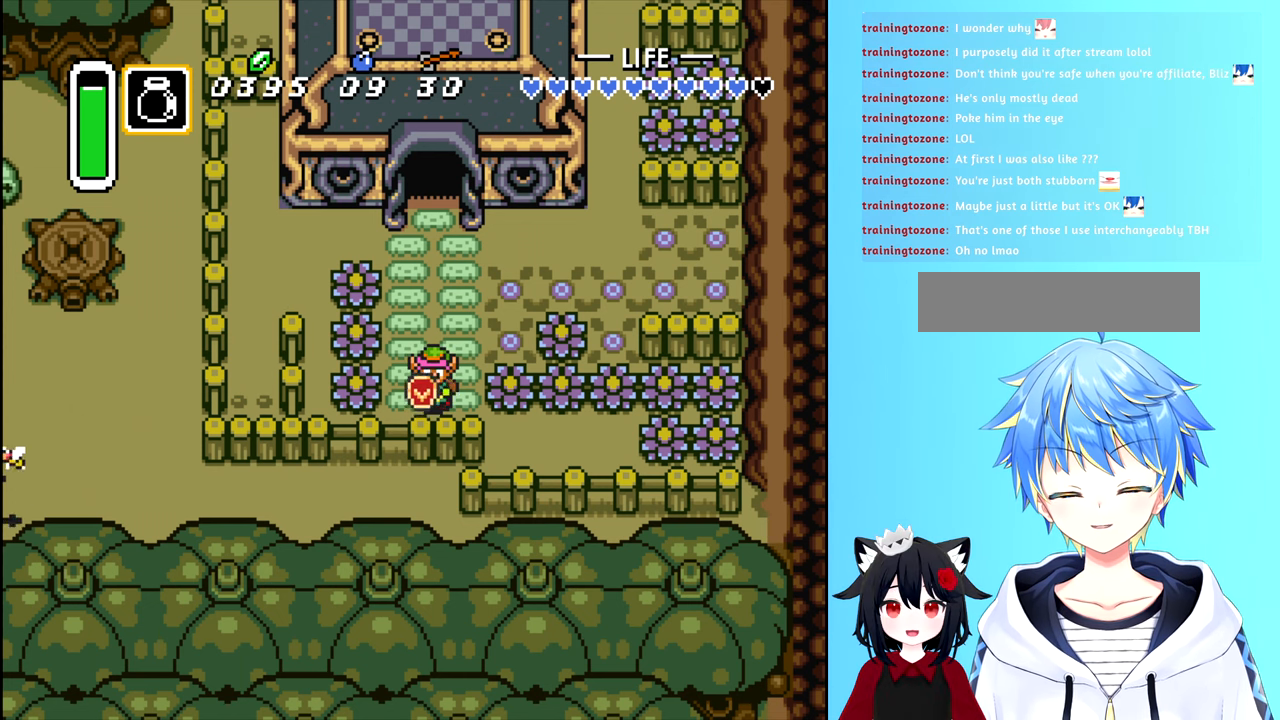
Gameplay with a controller (Nintendo layout); each line is a JSON object with the inputs held at the frame after it. "events" lists button and stick changes between this image and that frame as [ms after this image, input, new state], when the widget could be followed in between. Not read: L3 R3.
{"buttons": ["DPAD_UP"], "events": [[67, "DPAD_DOWN", "up"], [84, "DPAD_LEFT", "down"], [250, "A", "down"], [250, "DPAD_LEFT", "up"], [334, "A", "up"], [500, "DPAD_UP", "down"]]}
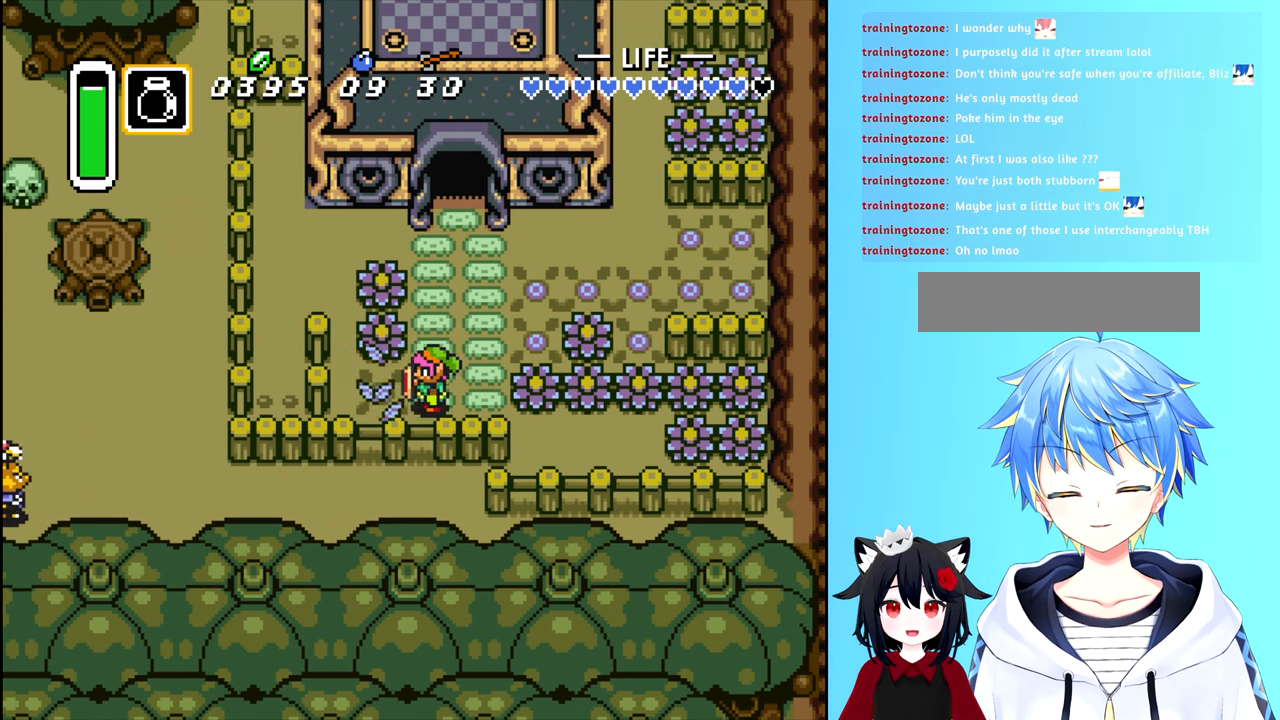
{"buttons": [], "events": [[200, "DPAD_UP", "up"], [217, "DPAD_LEFT", "down"], [234, "A", "down"], [334, "A", "up"], [350, "DPAD_LEFT", "up"]]}
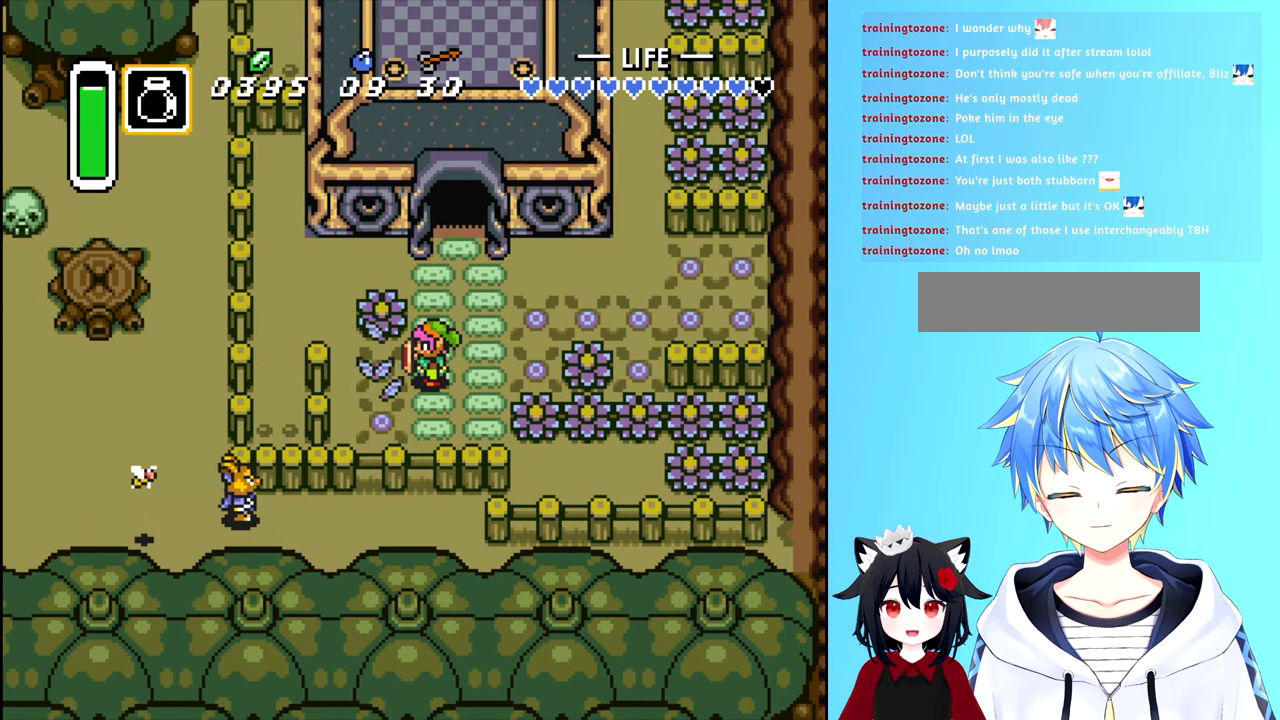
{"buttons": [], "events": [[67, "DPAD_UP", "down"], [217, "A", "down"], [217, "DPAD_LEFT", "down"], [217, "DPAD_UP", "up"], [317, "A", "up"], [350, "DPAD_LEFT", "up"]]}
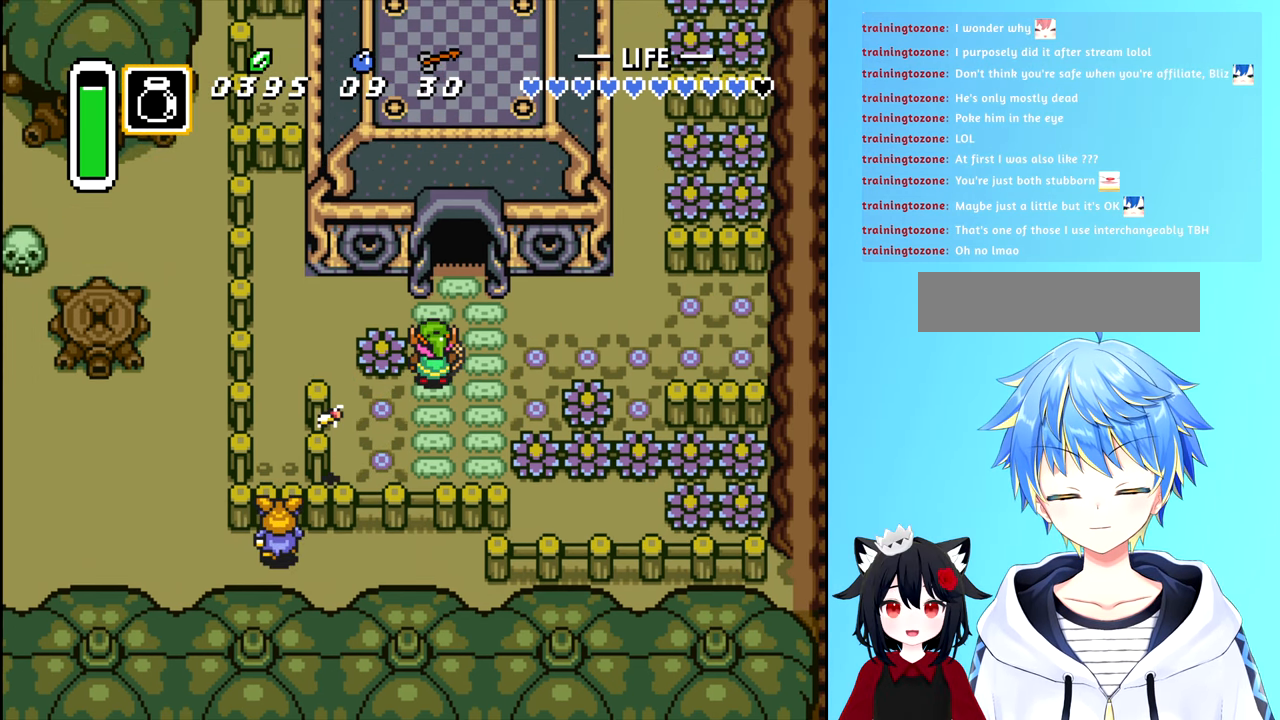
{"buttons": [], "events": [[217, "DPAD_LEFT", "down"], [267, "A", "down"], [317, "DPAD_LEFT", "up"], [384, "A", "up"]]}
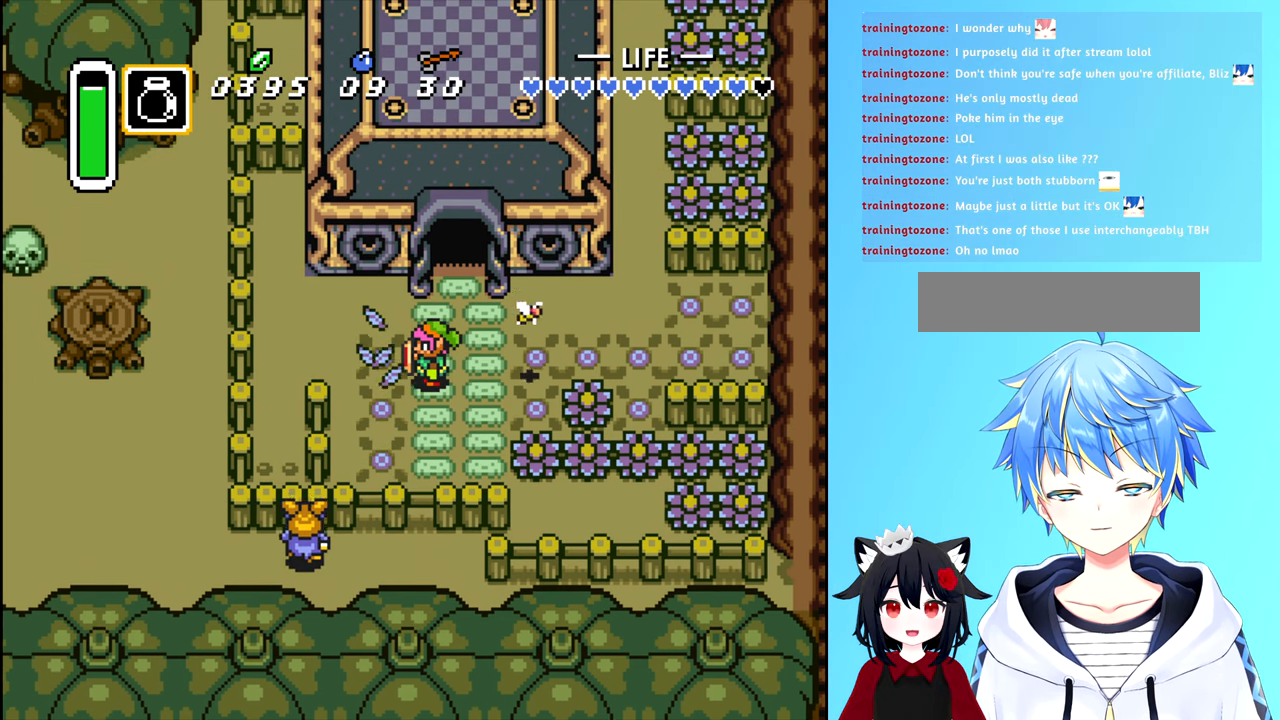
{"buttons": ["DPAD_RIGHT"], "events": [[284, "DPAD_RIGHT", "down"]]}
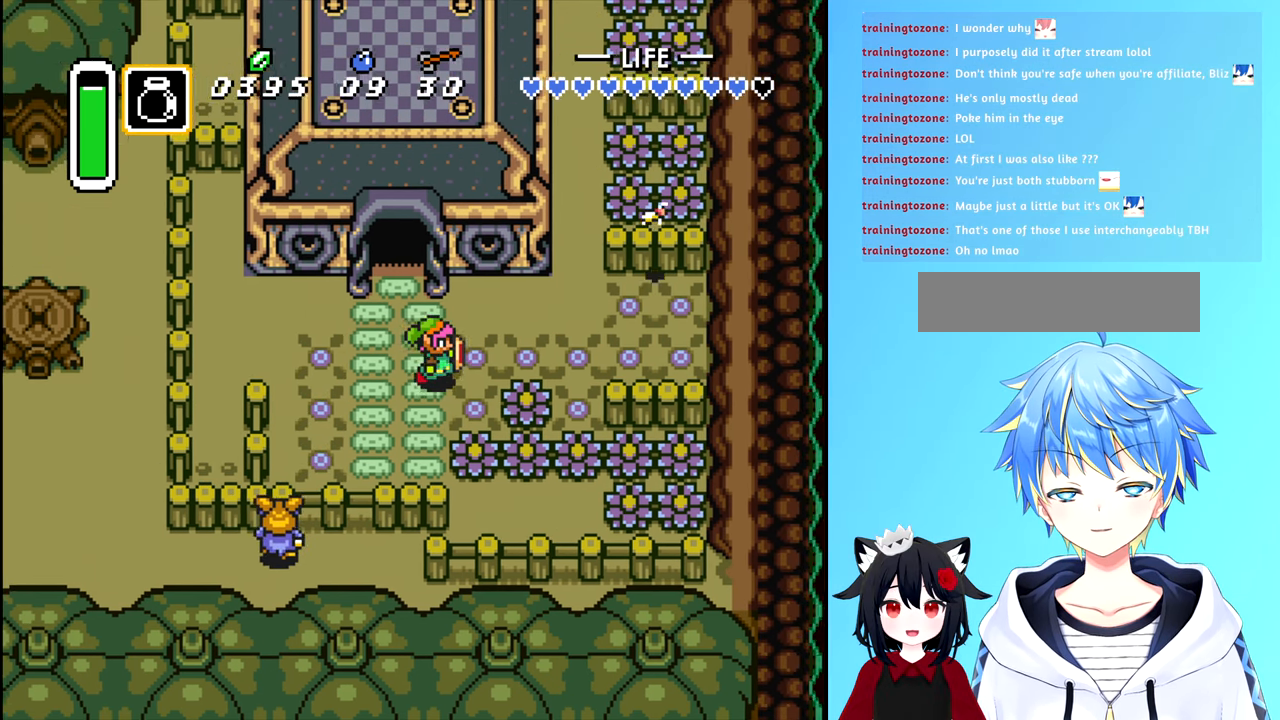
{"buttons": [], "events": [[84, "DPAD_UP", "down"], [167, "DPAD_RIGHT", "up"], [234, "DPAD_UP", "up"]]}
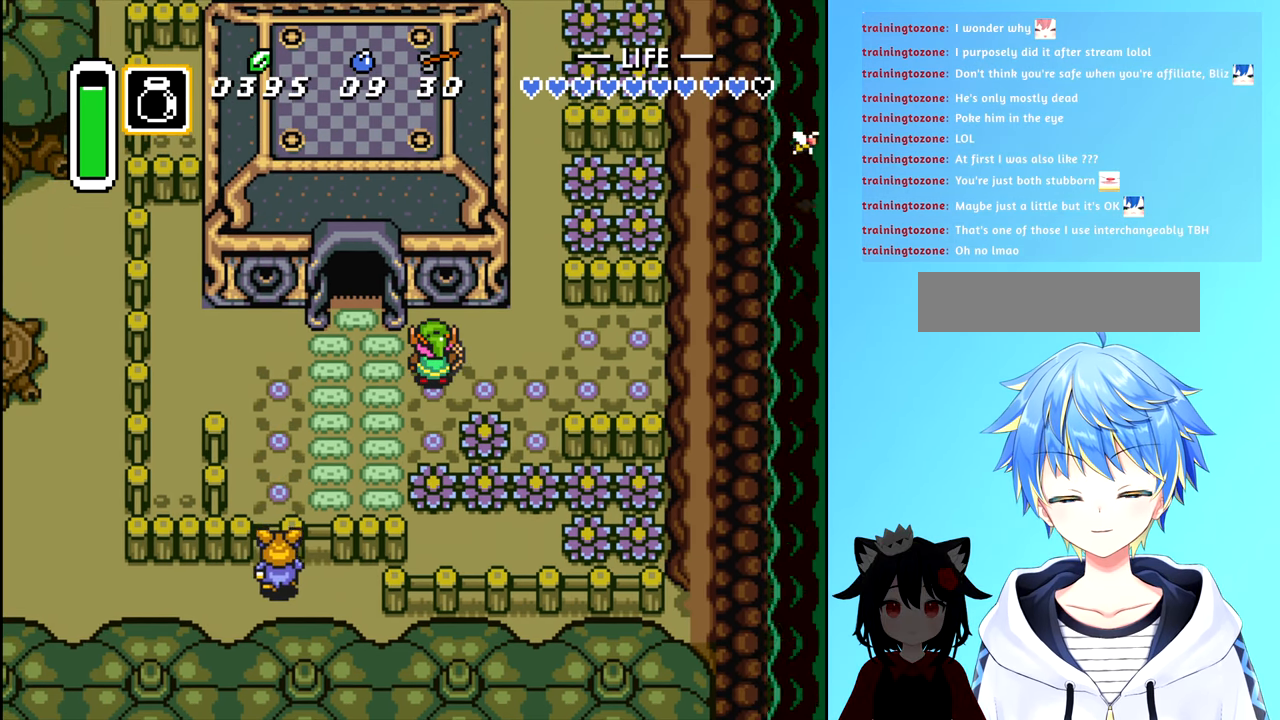
{"buttons": ["DPAD_LEFT"], "events": [[367, "DPAD_LEFT", "down"]]}
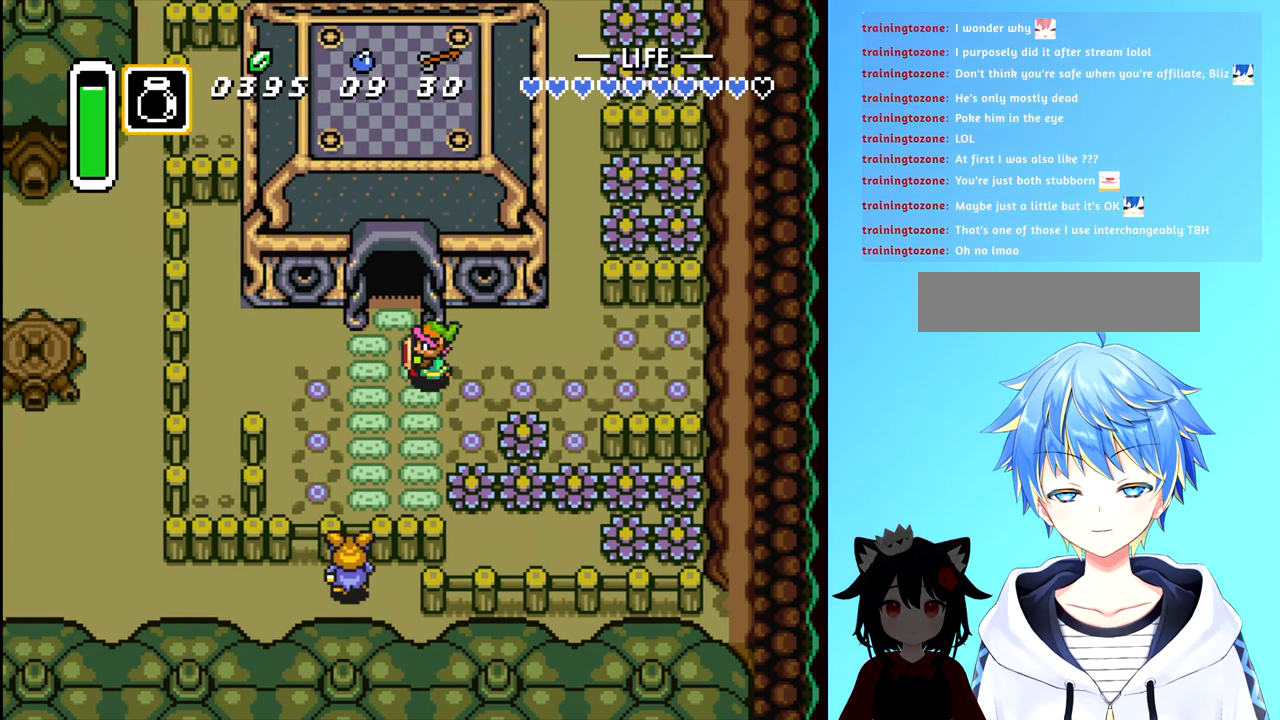
{"buttons": ["DPAD_LEFT"], "events": []}
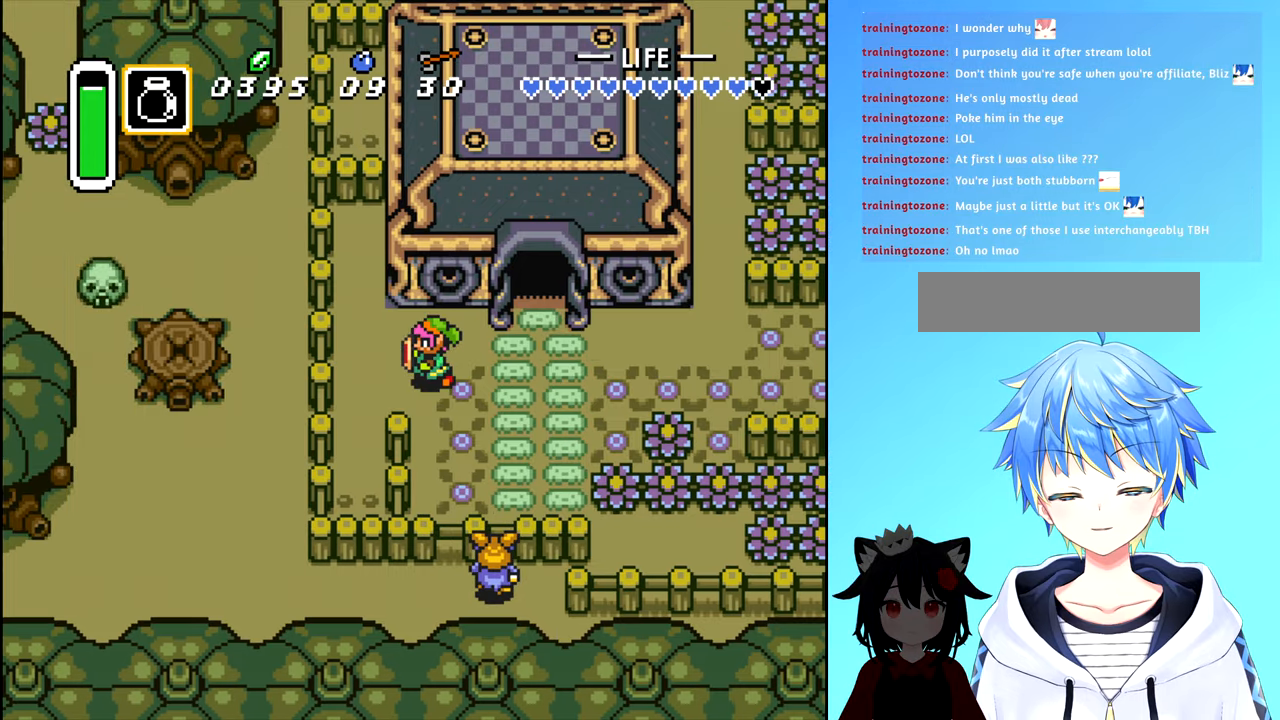
{"buttons": ["DPAD_DOWN"], "events": [[216, "DPAD_DOWN", "down"], [250, "DPAD_LEFT", "up"]]}
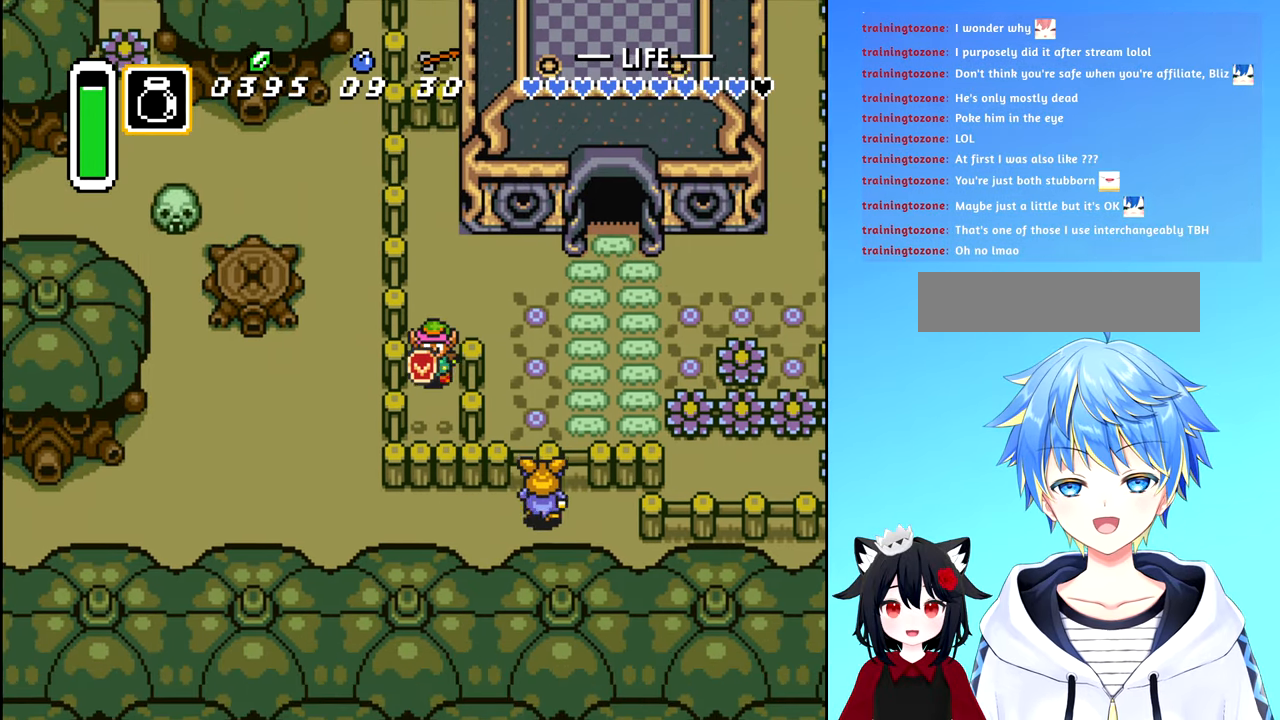
{"buttons": ["DPAD_DOWN"], "events": []}